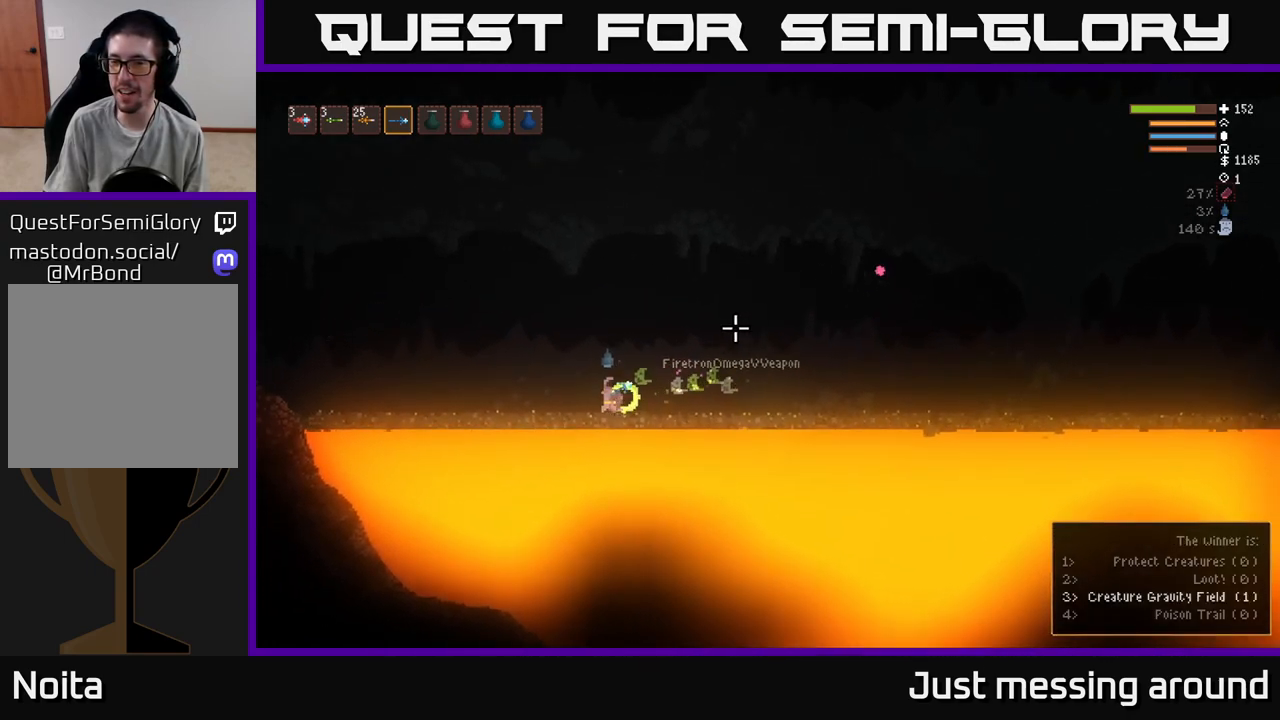
Gameplay with a controller (Xbox layout); each line is a JSON object with the inputs held at the frame after it (dt_ms = milliseconds from this image to that frame). "events" lists button and stick changes between this image and that frame as [ms after this image, input, new state], when the widget could be followed in between. Not read: R3.
{"dt_ms": 500, "buttons": [], "left_stick": "left", "right_stick": "right", "events": [[433, "R2", "up"]]}
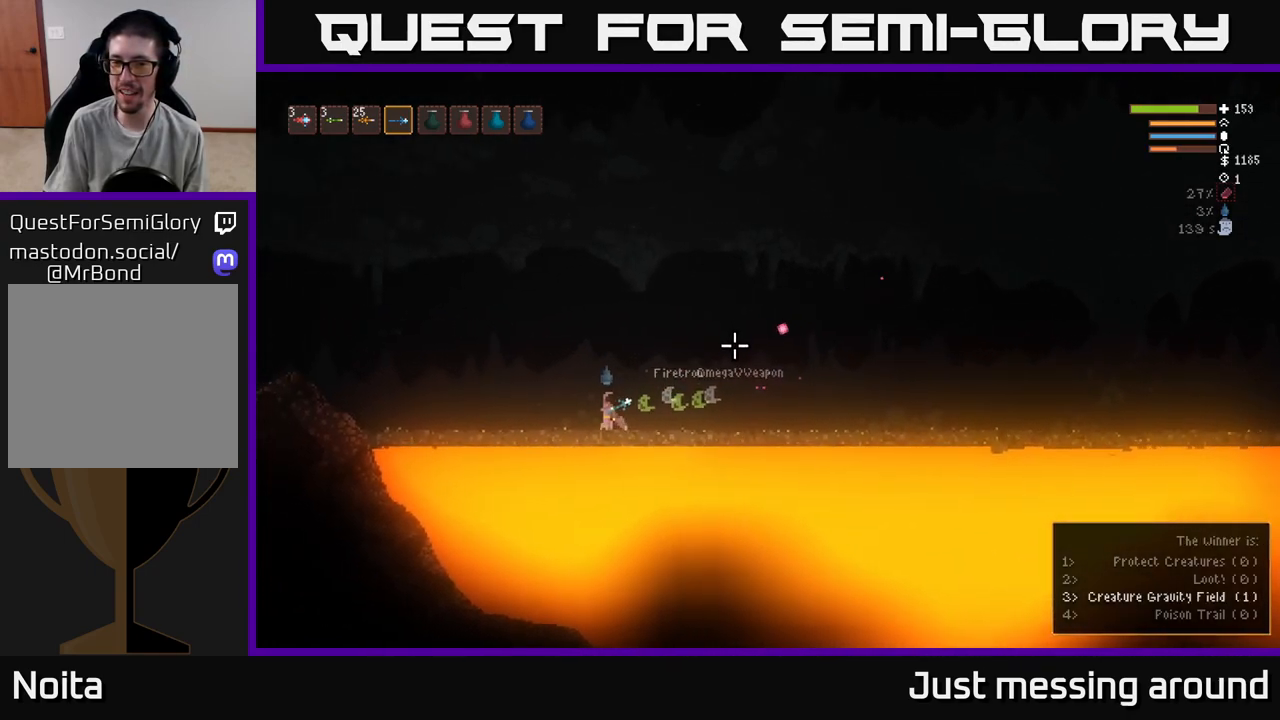
{"dt_ms": 1000, "buttons": [], "left_stick": "left", "right_stick": "left"}
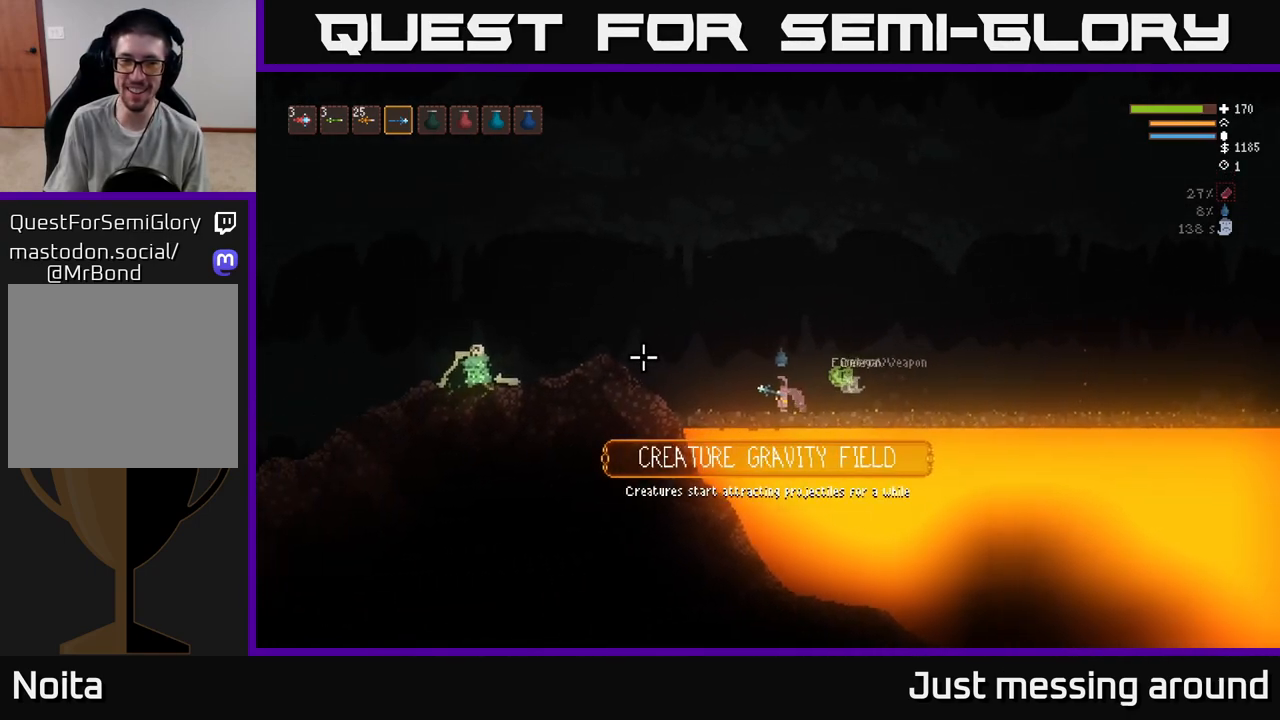
{"dt_ms": 500, "buttons": [], "left_stick": "left", "right_stick": "left", "events": []}
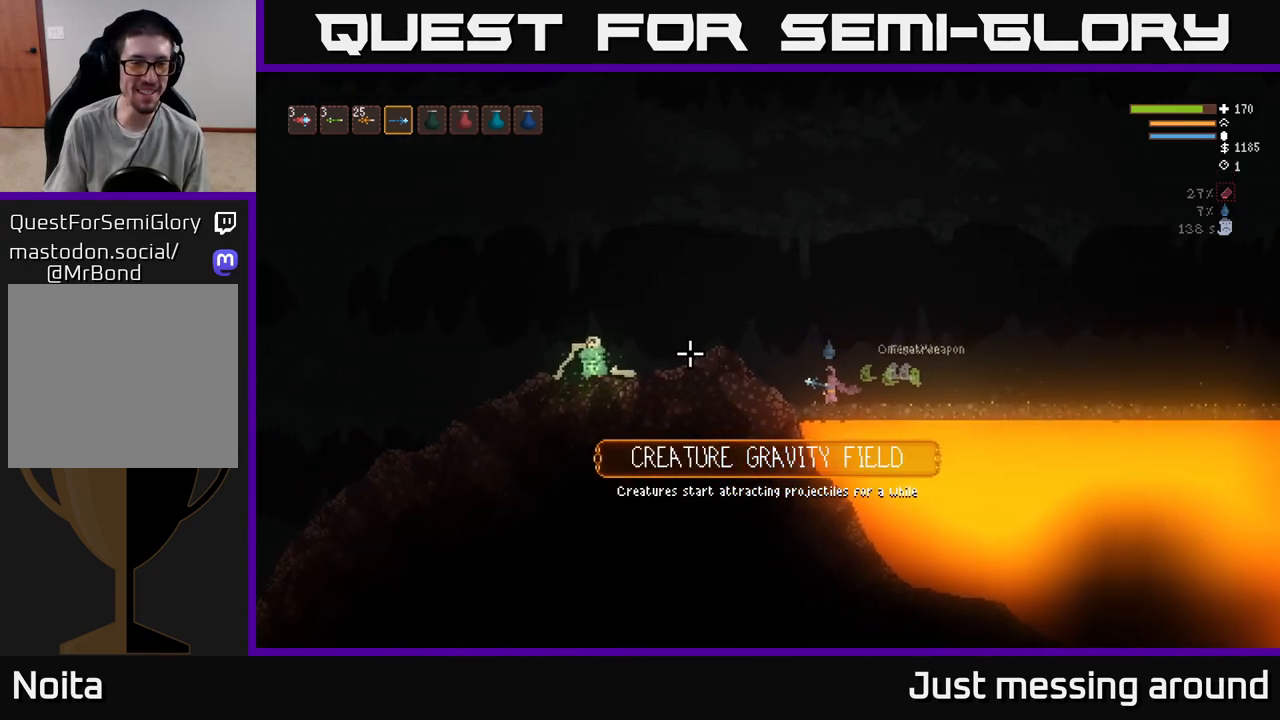
{"dt_ms": 500, "buttons": [], "left_stick": "left", "right_stick": "left", "events": [[67, "L2", "down"], [200, "L2", "up"]]}
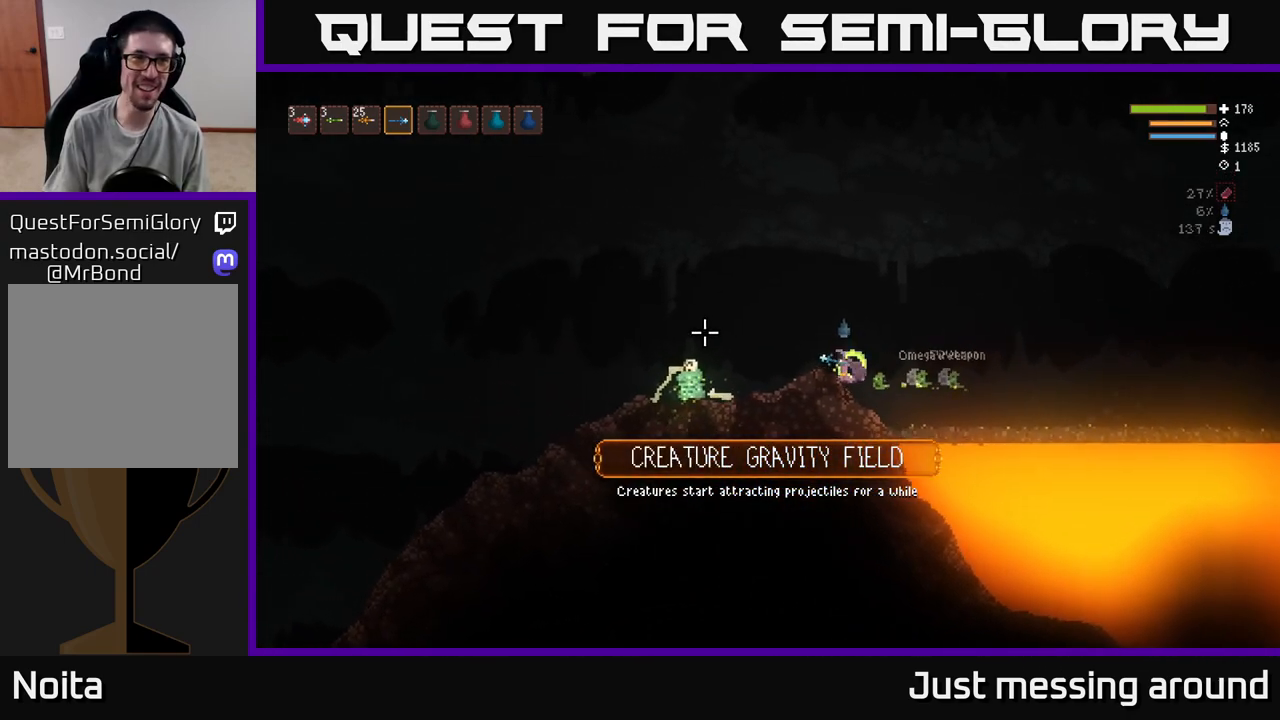
{"dt_ms": 500, "buttons": [], "left_stick": "left", "right_stick": "left", "events": []}
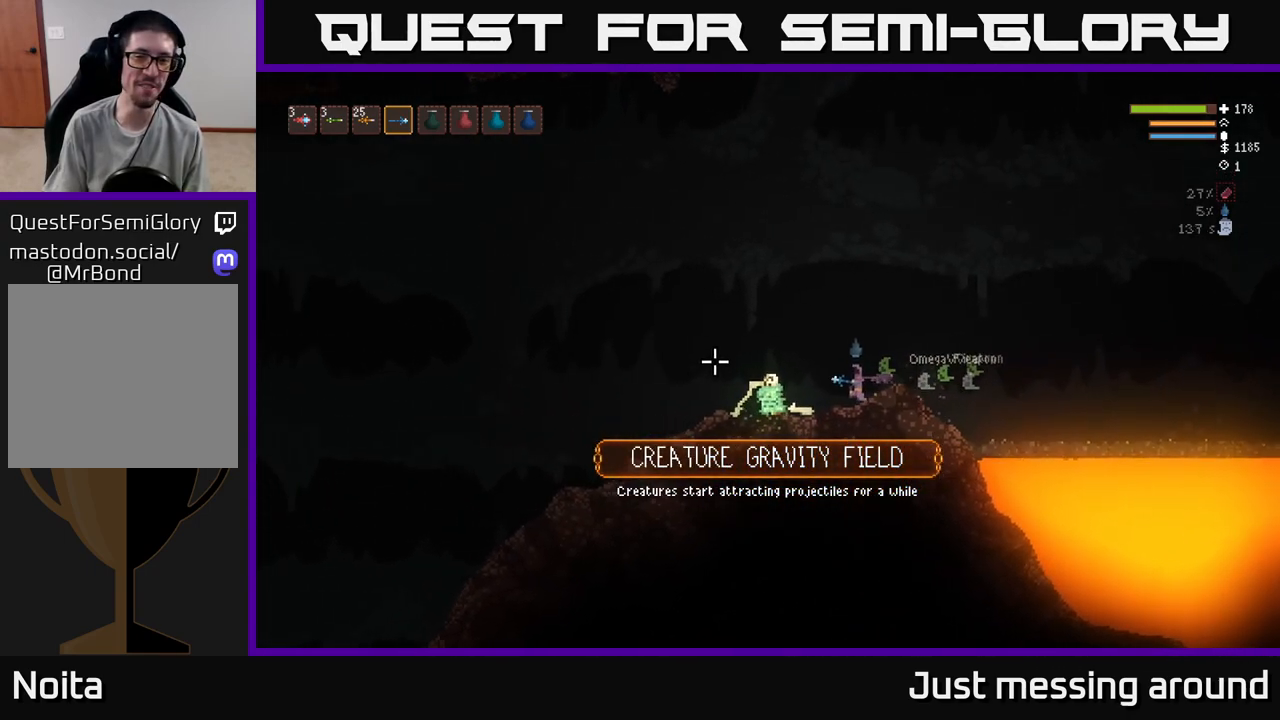
{"dt_ms": 500, "buttons": [], "left_stick": "left", "right_stick": "left", "events": [[33, "L2", "down"], [133, "L2", "up"]]}